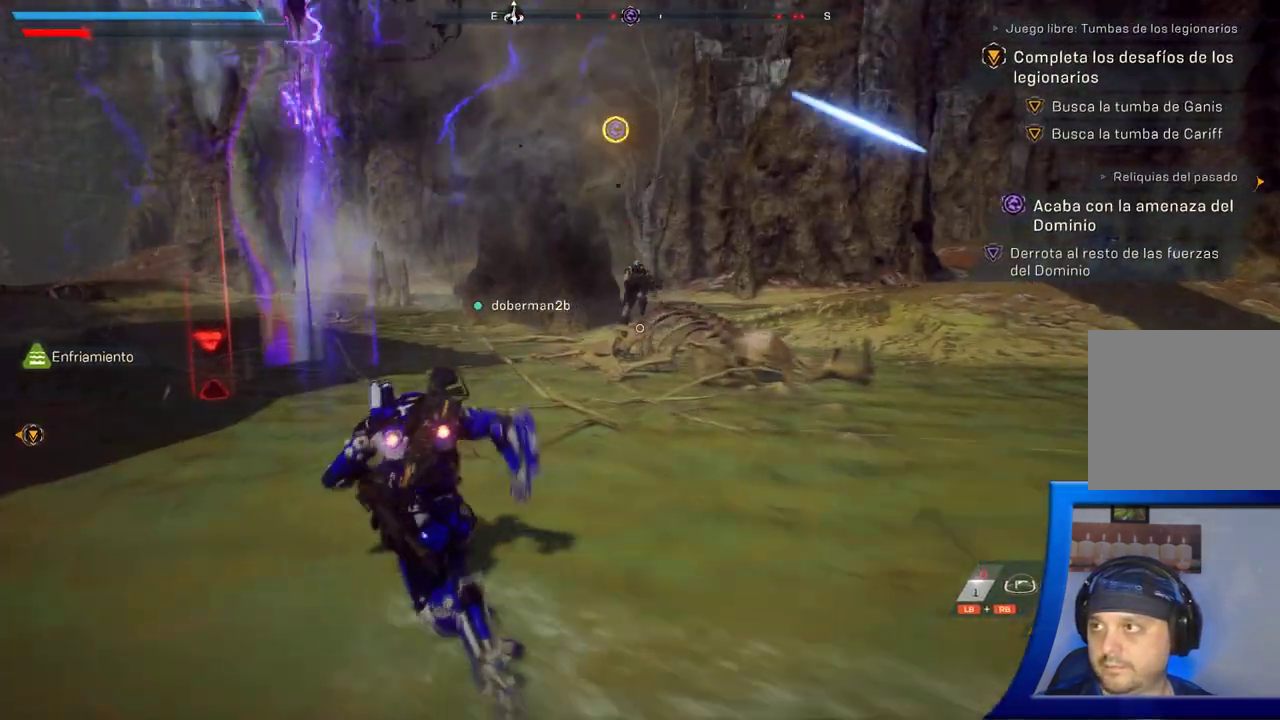
Gameplay with a controller (Xbox layout); each line is a JSON object with the inputs held at the frame after it. "button_events" lists button changes between this image and that frame as [ms after this image, input, new state], when the widget could be followed in between (sticks are given only as held states).
{"buttons": [], "left_stick": "up-left", "right_stick": "right", "button_events": []}
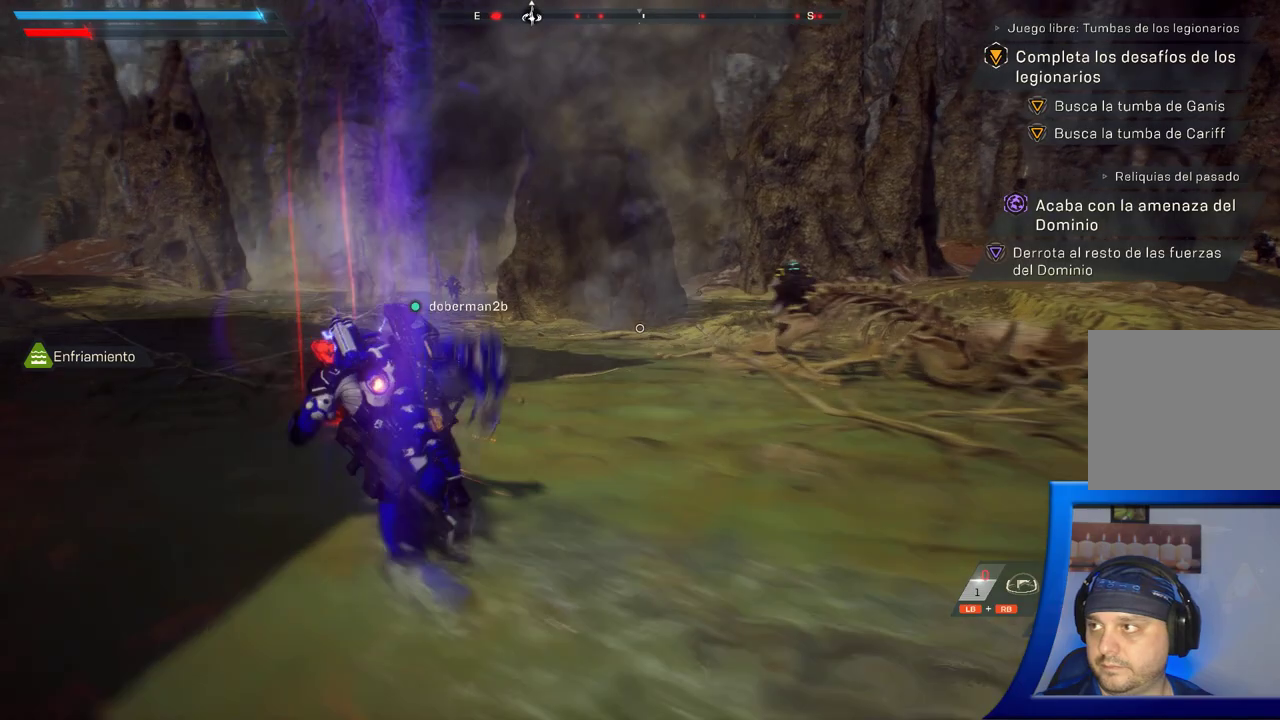
{"buttons": [], "left_stick": "up", "right_stick": "center", "button_events": []}
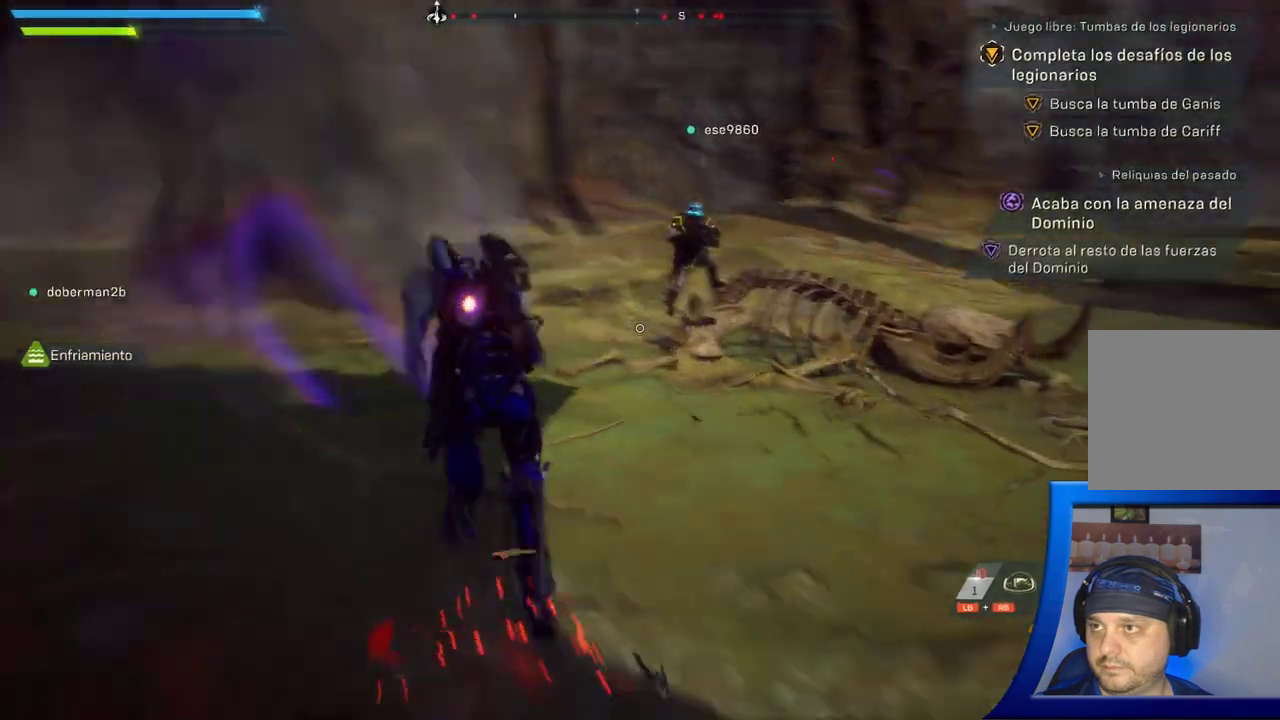
{"buttons": ["Y"], "left_stick": "up", "right_stick": "center", "button_events": [[133, "Y", "down"], [233, "Y", "up"], [333, "Y", "down"], [367, "Y", "up"], [400, "Y", "down"], [417, "Y", "up"], [500, "Y", "down"]]}
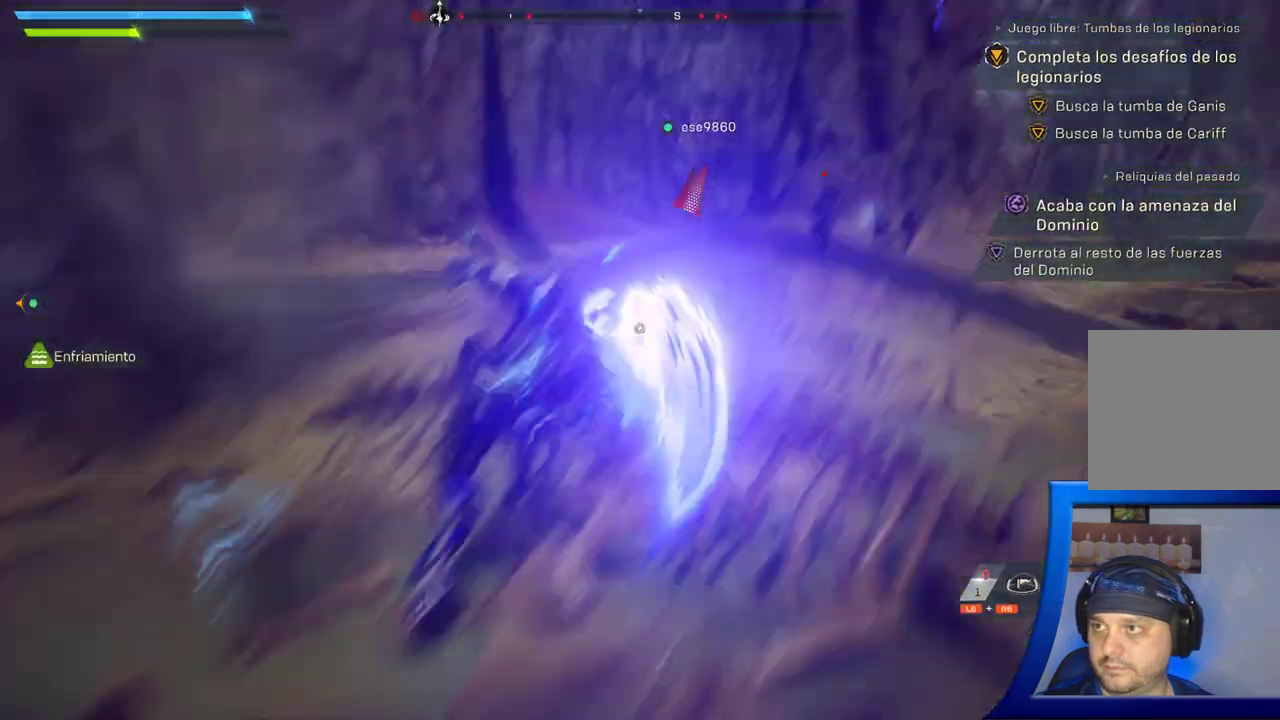
{"buttons": [], "left_stick": "down", "right_stick": "center", "button_events": [[100, "Y", "up"]]}
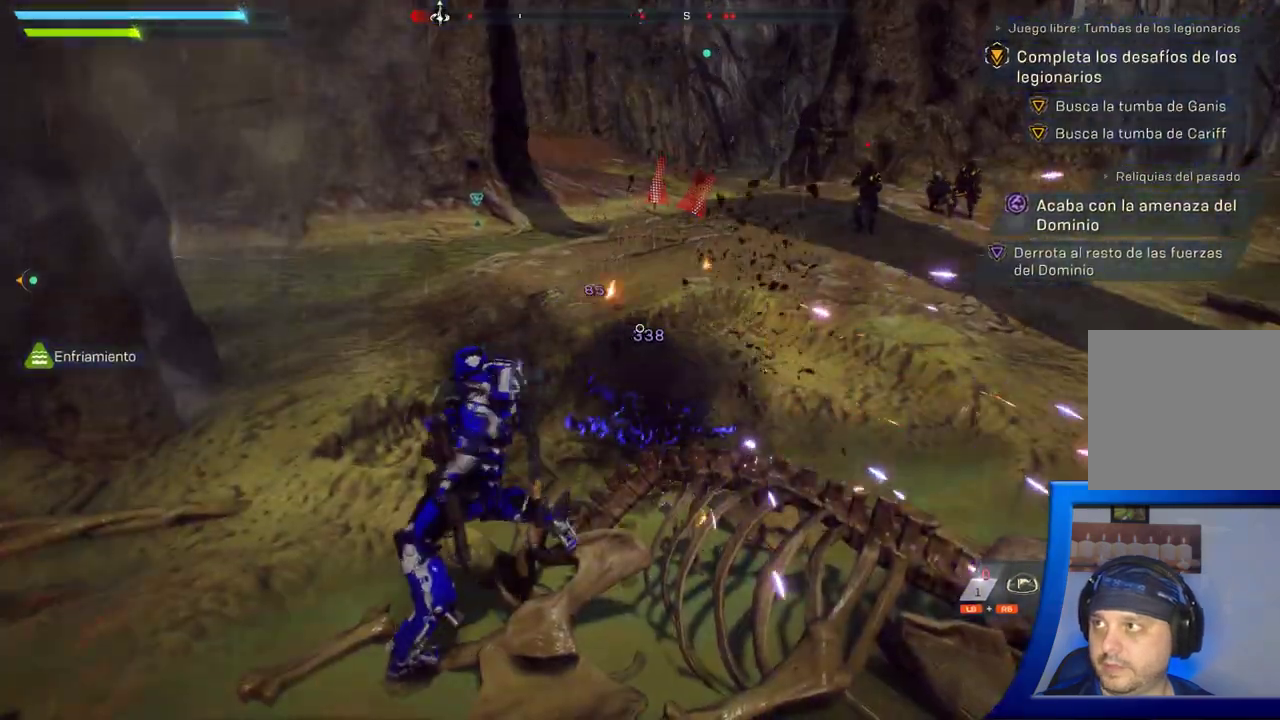
{"buttons": [], "left_stick": "down-right", "right_stick": "center", "button_events": []}